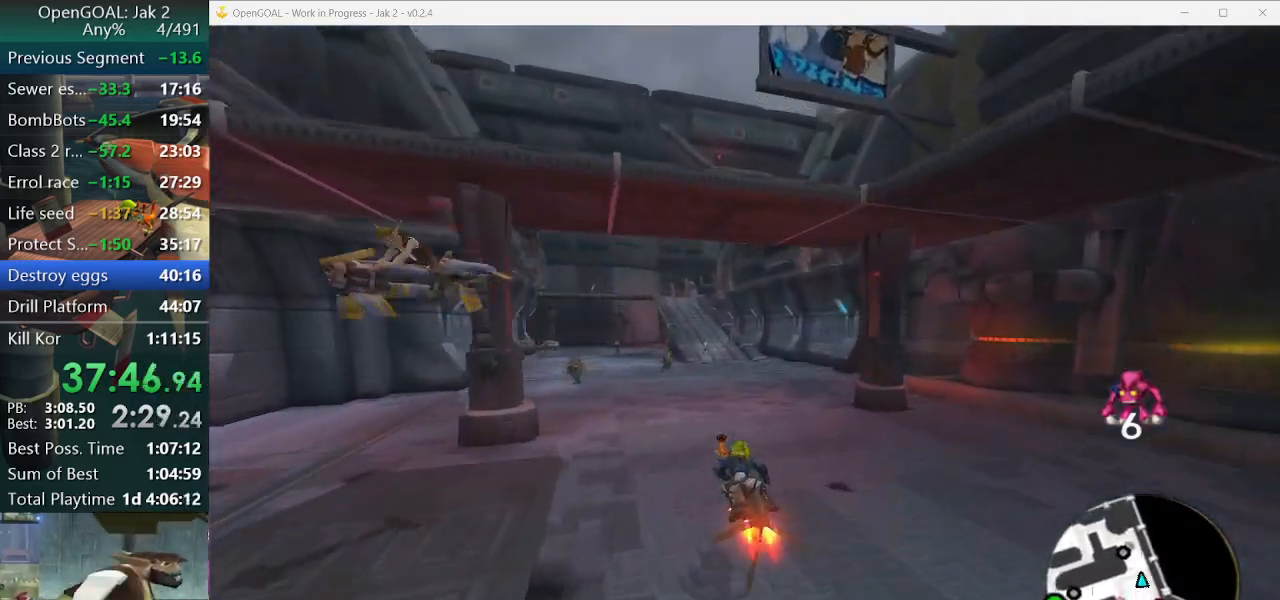
Gameplay with a controller (PlayStation layout); each line is a JSON object with the inputs held at the frame after it (dt_ms = milliseconds from this image to that frame). "events" lists button and stick changes between this image and that frame as [ms after this image, input, new state], when the widget could be followed in between. Not read: L2 L3 R2 R3.
{"dt_ms": 500, "buttons": ["CROSS"], "left_stick": "center", "right_stick": "center", "events": []}
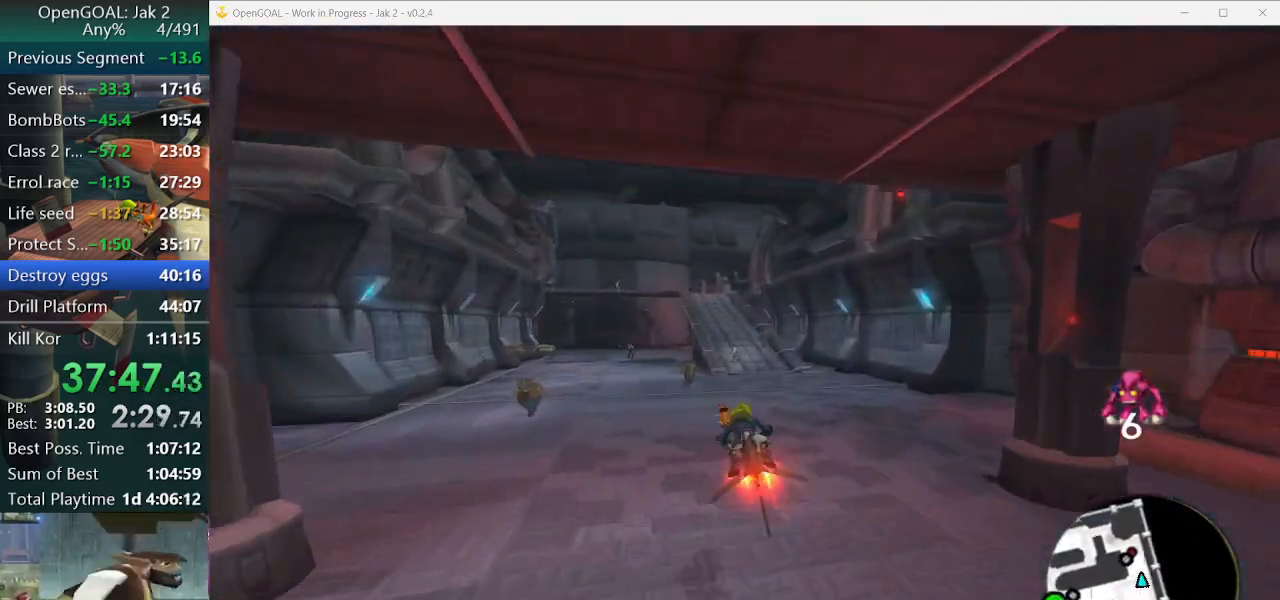
{"dt_ms": 500, "buttons": ["CROSS"], "left_stick": "center", "right_stick": "center", "events": []}
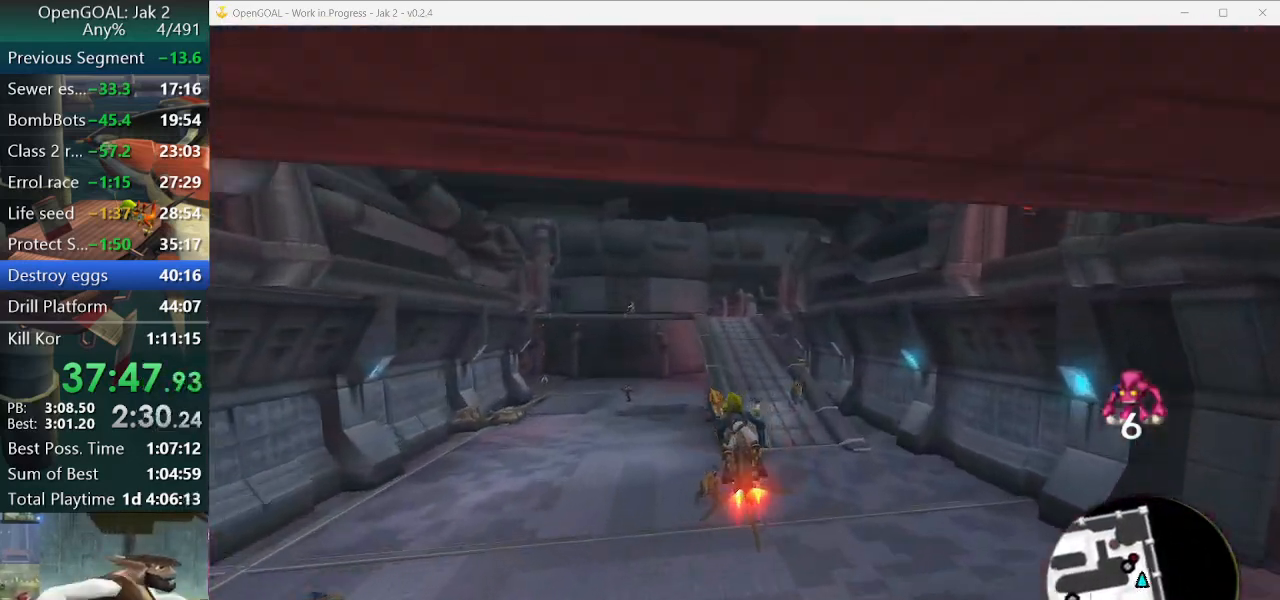
{"dt_ms": 500, "buttons": ["CROSS"], "left_stick": "center", "right_stick": "center", "events": []}
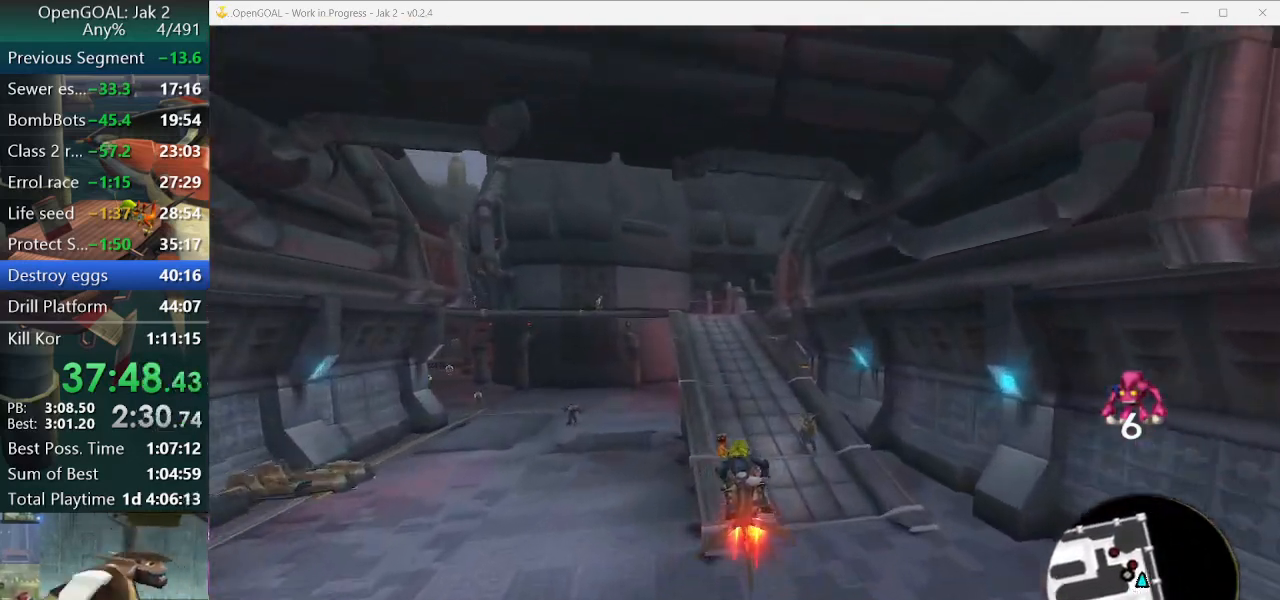
{"dt_ms": 500, "buttons": ["CROSS"], "left_stick": "center", "right_stick": "center", "events": [[100, "left_stick", "left"], [467, "left_stick", "center"]]}
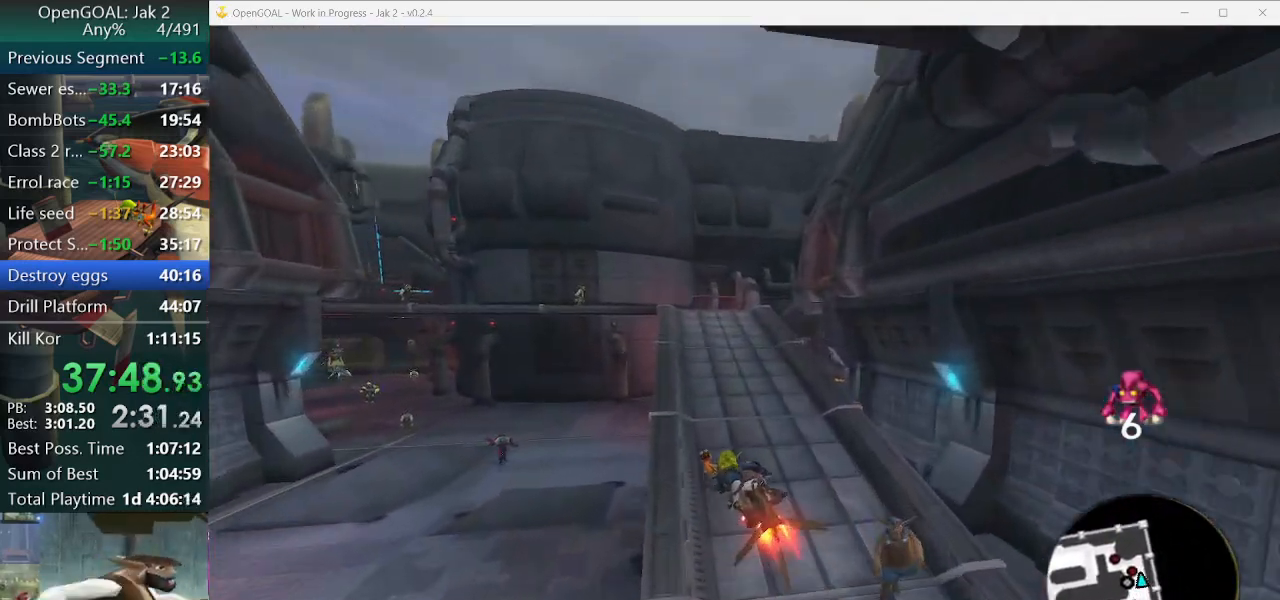
{"dt_ms": 500, "buttons": ["CROSS"], "left_stick": "left", "right_stick": "center", "events": [[167, "left_stick", "left"]]}
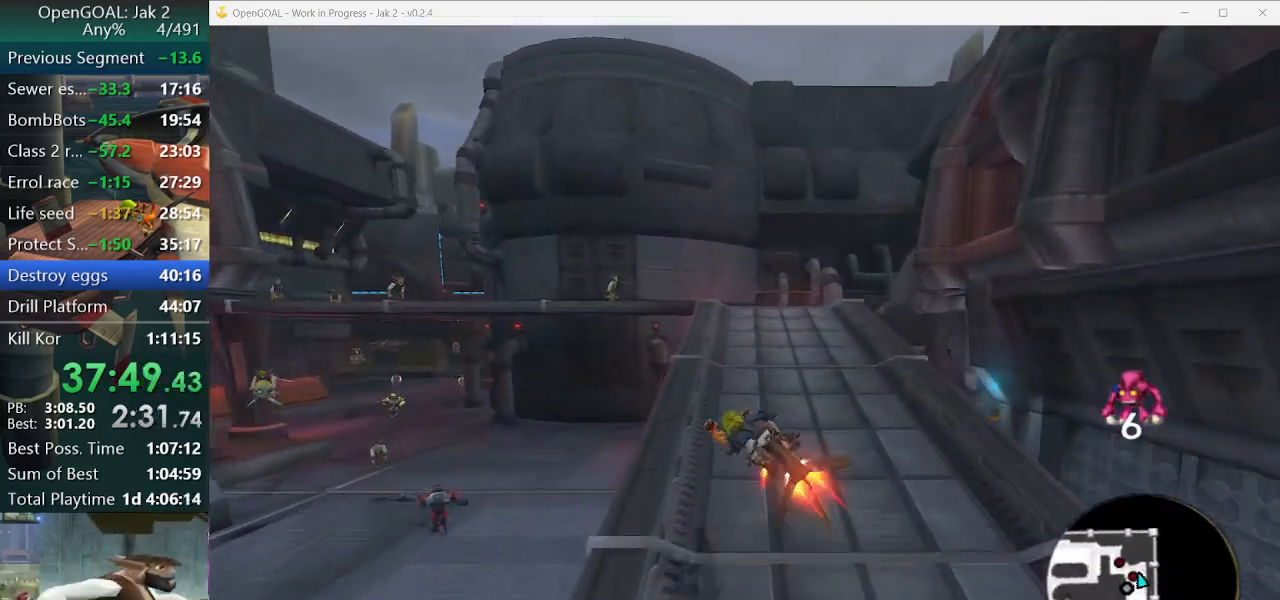
{"dt_ms": 500, "buttons": ["CROSS"], "left_stick": "left", "right_stick": "center", "events": [[333, "left_stick", "center"], [500, "left_stick", "left"]]}
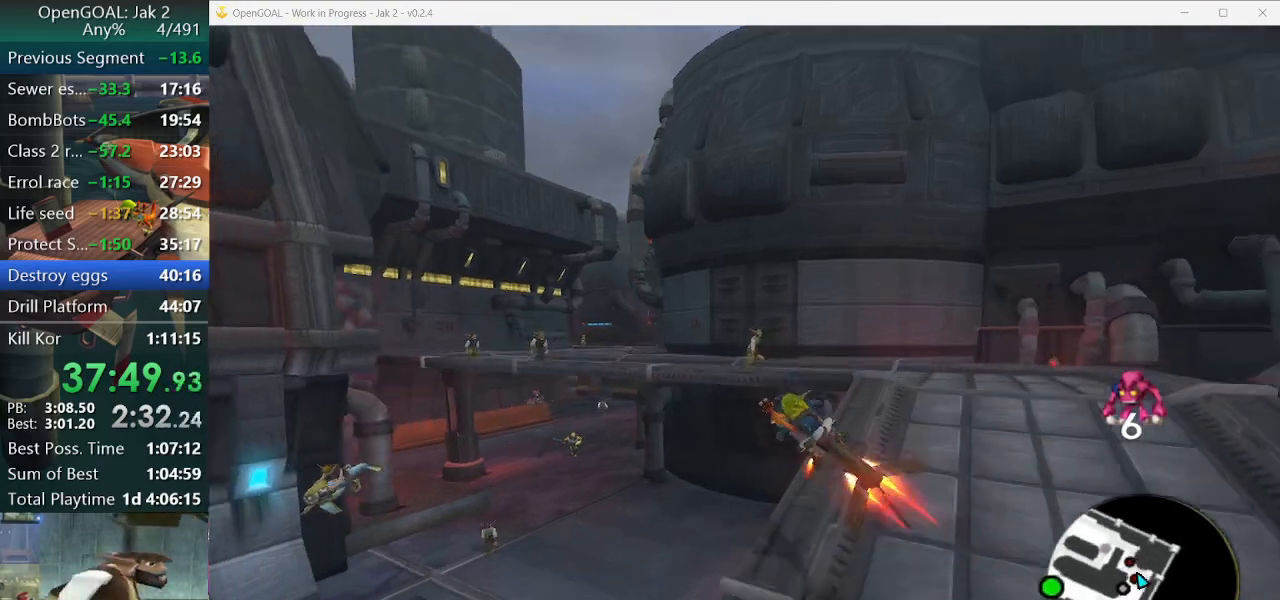
{"dt_ms": 500, "buttons": ["CROSS"], "left_stick": "center", "right_stick": "center", "events": [[300, "left_stick", "center"]]}
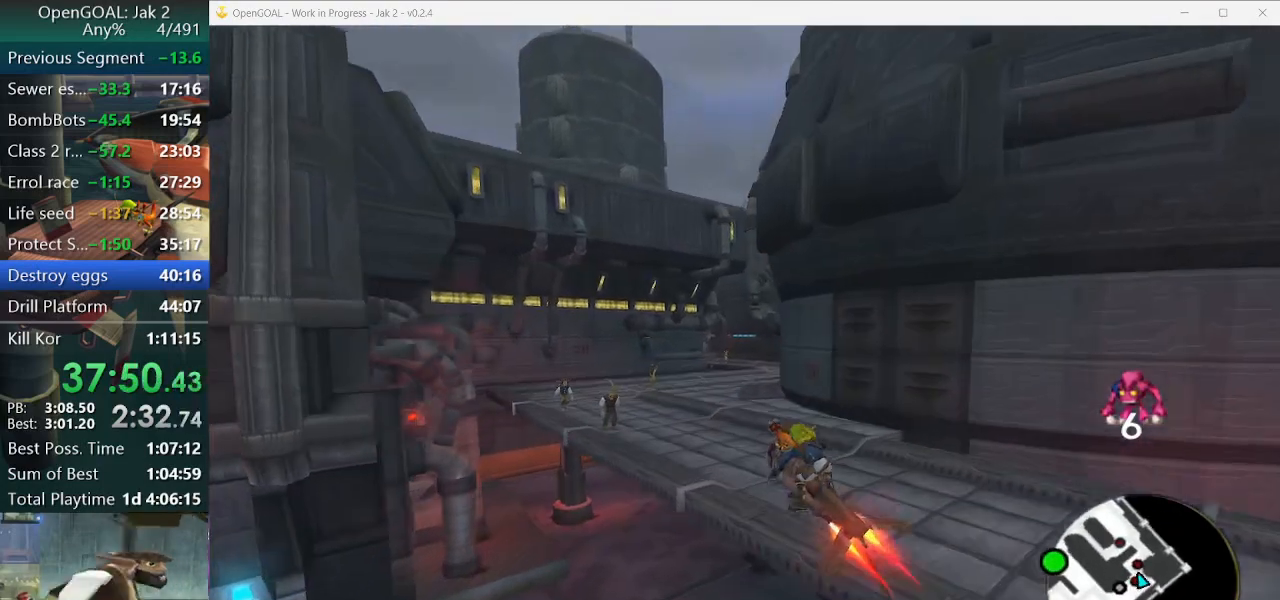
{"dt_ms": 500, "buttons": ["TRIANGLE"], "left_stick": "right", "right_stick": "center", "events": [[333, "CROSS", "up"], [333, "left_stick", "right"], [467, "TRIANGLE", "down"]]}
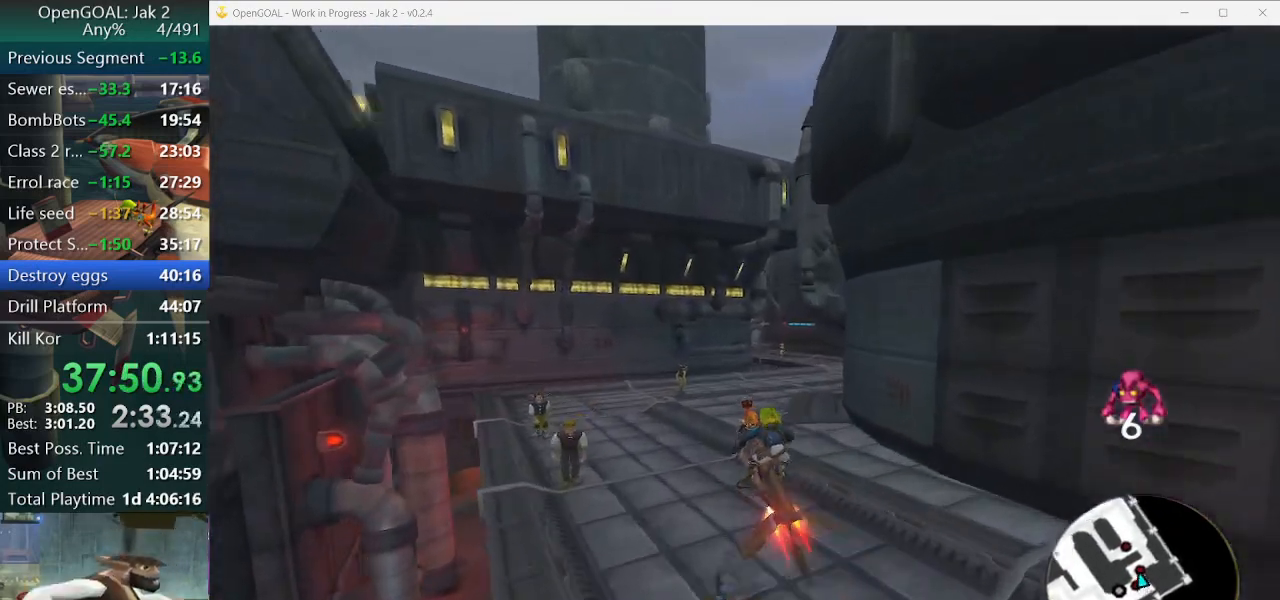
{"dt_ms": 500, "buttons": [], "left_stick": "right", "right_stick": "up-left", "events": [[100, "TRIANGLE", "up"], [400, "right_stick", "up-left"]]}
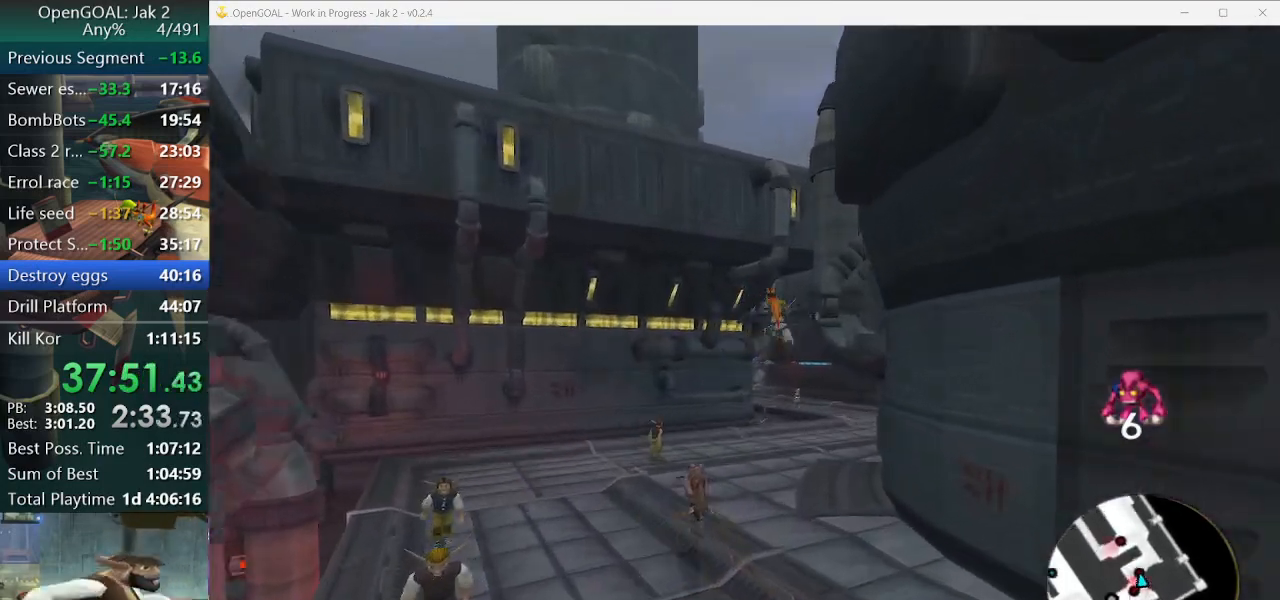
{"dt_ms": 500, "buttons": [], "left_stick": "up-left", "right_stick": "up-left", "events": [[167, "left_stick", "up"], [300, "left_stick", "up-left"]]}
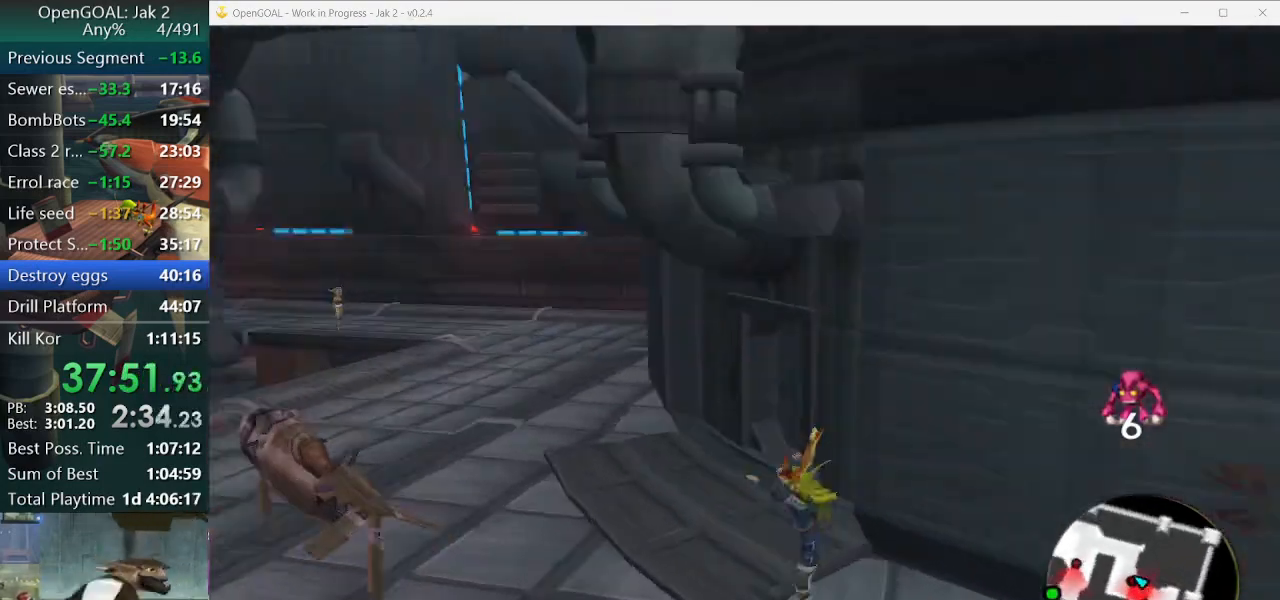
{"dt_ms": 500, "buttons": [], "left_stick": "up-left", "right_stick": "center", "events": [[367, "right_stick", "center"]]}
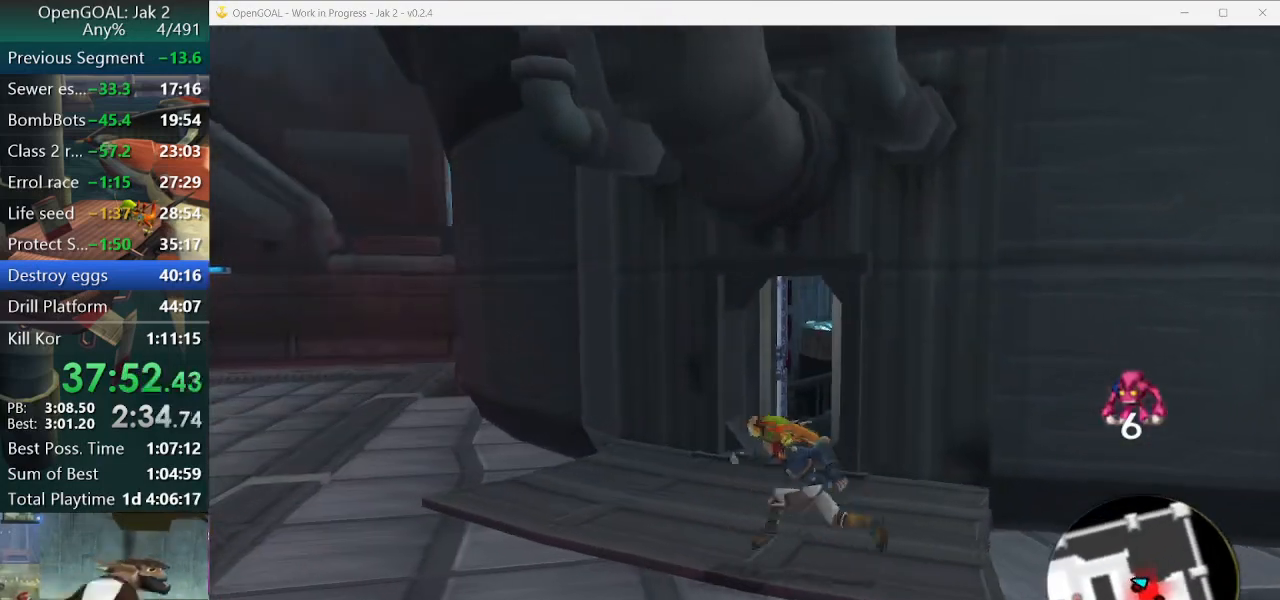
{"dt_ms": 500, "buttons": ["SQUARE"], "left_stick": "up", "right_stick": "center", "events": [[133, "right_stick", "up-left"], [267, "left_stick", "up"], [333, "right_stick", "center"], [500, "SQUARE", "down"]]}
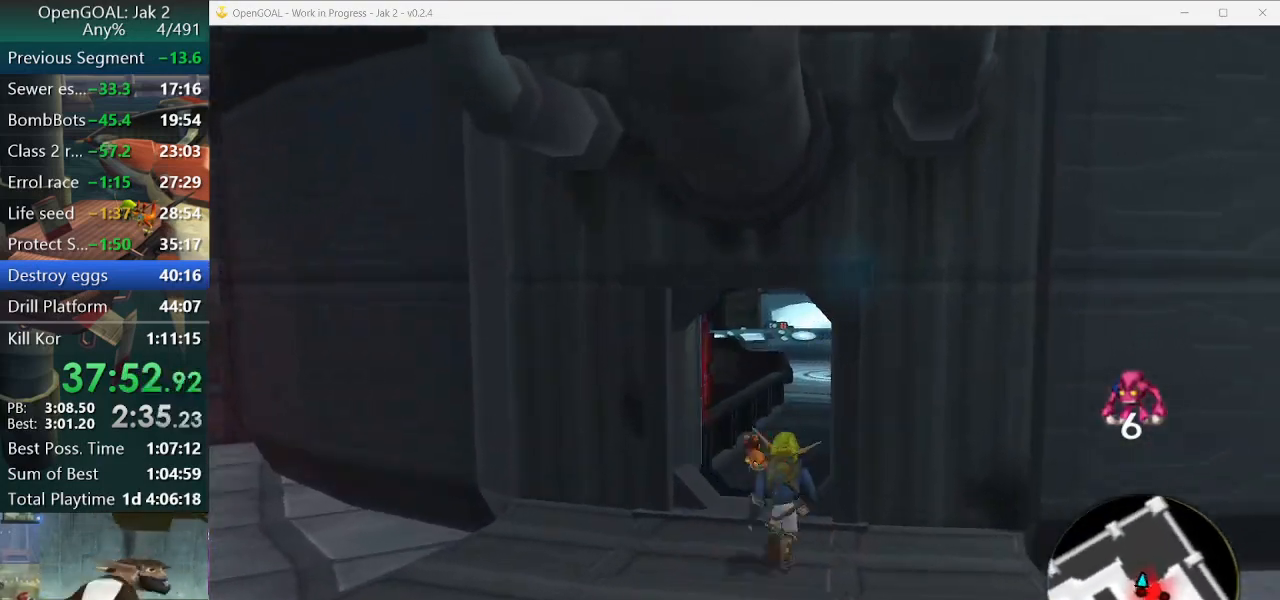
{"dt_ms": 500, "buttons": [], "left_stick": "up", "right_stick": "center", "events": [[200, "SQUARE", "up"]]}
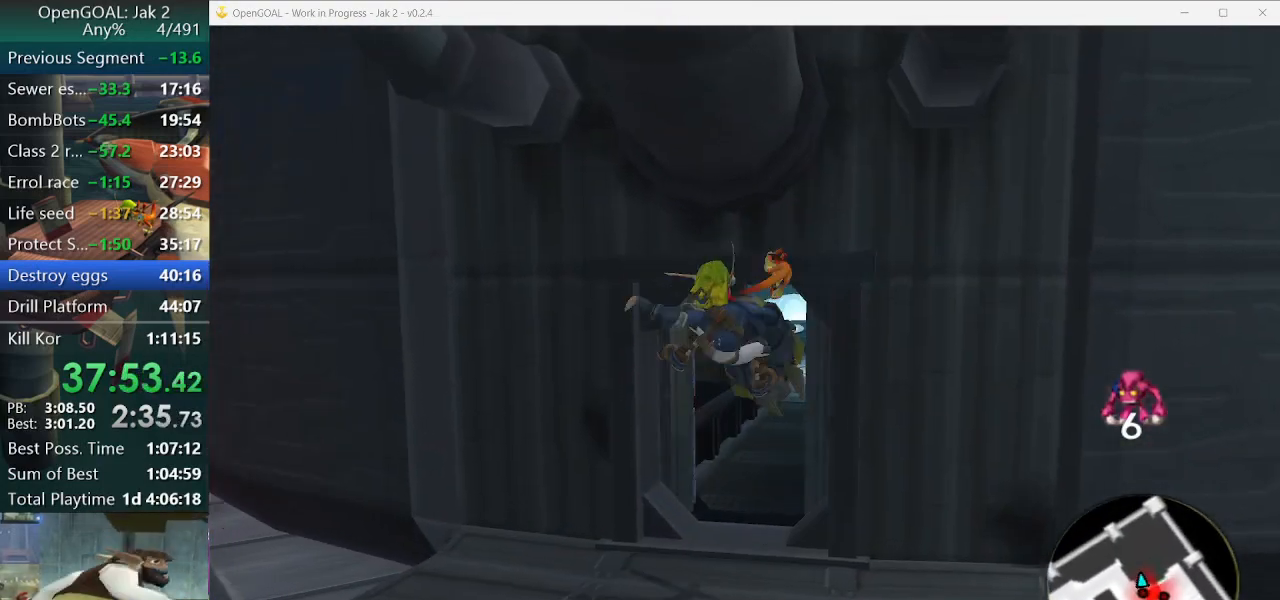
{"dt_ms": 500, "buttons": ["CROSS"], "left_stick": "up-right", "right_stick": "center", "events": [[200, "left_stick", "up-right"], [433, "CROSS", "down"]]}
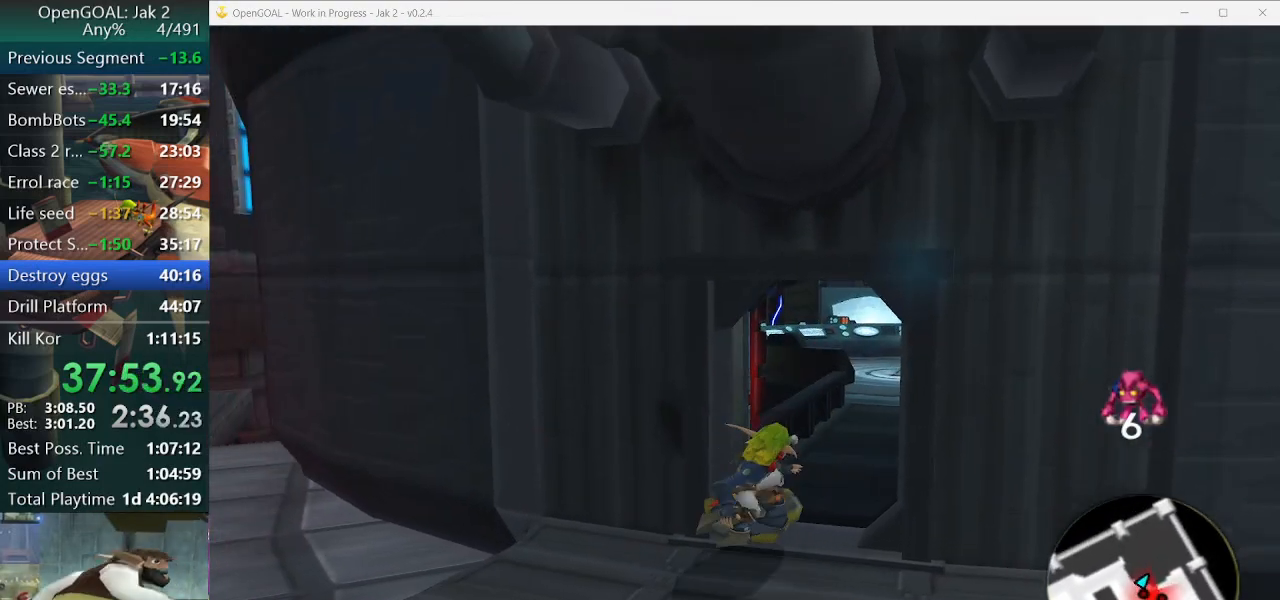
{"dt_ms": 500, "buttons": [], "left_stick": "up-right", "right_stick": "center", "events": [[33, "CROSS", "up"]]}
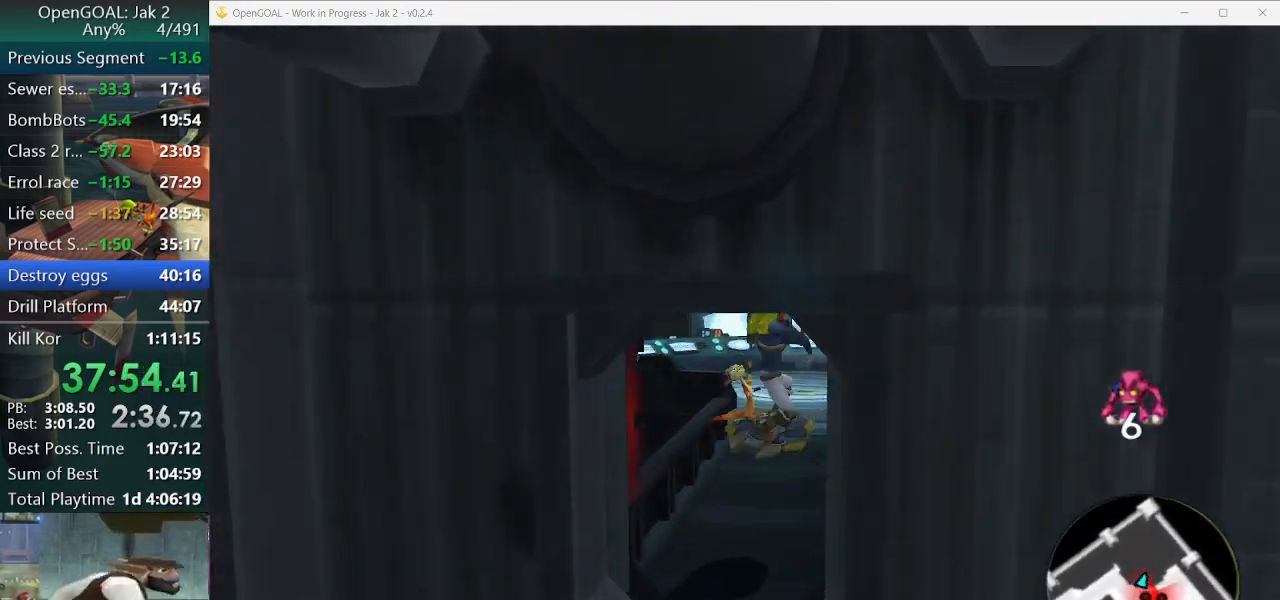
{"dt_ms": 500, "buttons": [], "left_stick": "up-left", "right_stick": "center", "events": [[267, "left_stick", "up"], [400, "left_stick", "up-left"]]}
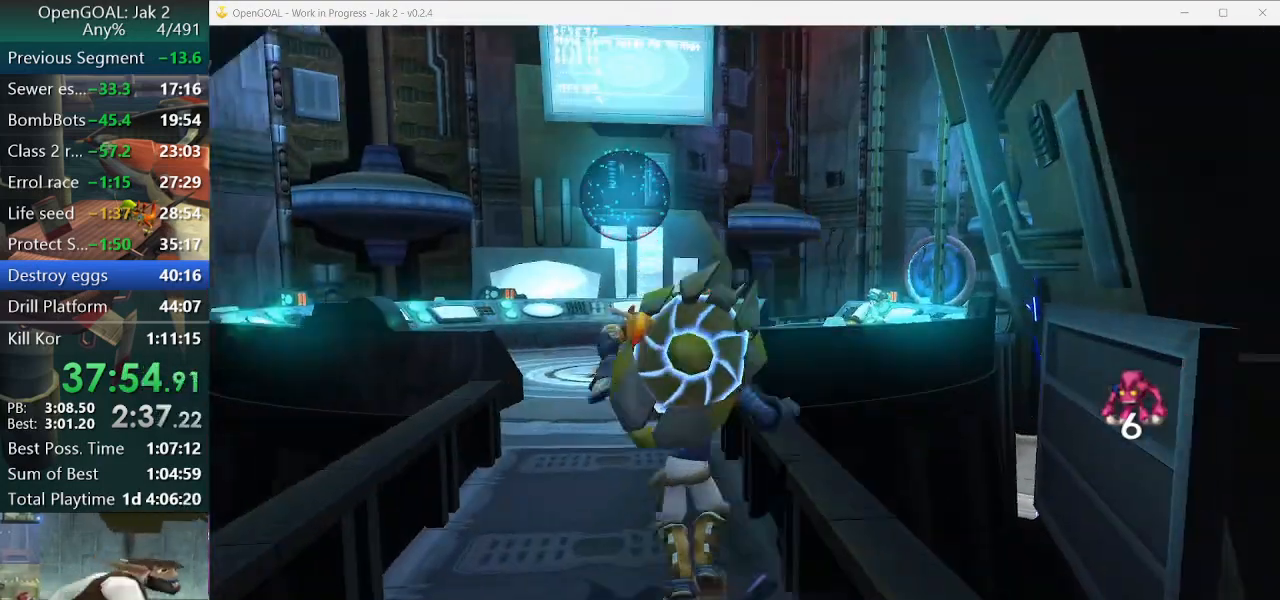
{"dt_ms": 500, "buttons": ["SQUARE"], "left_stick": "up", "right_stick": "center", "events": [[167, "left_stick", "up"], [400, "SQUARE", "down"]]}
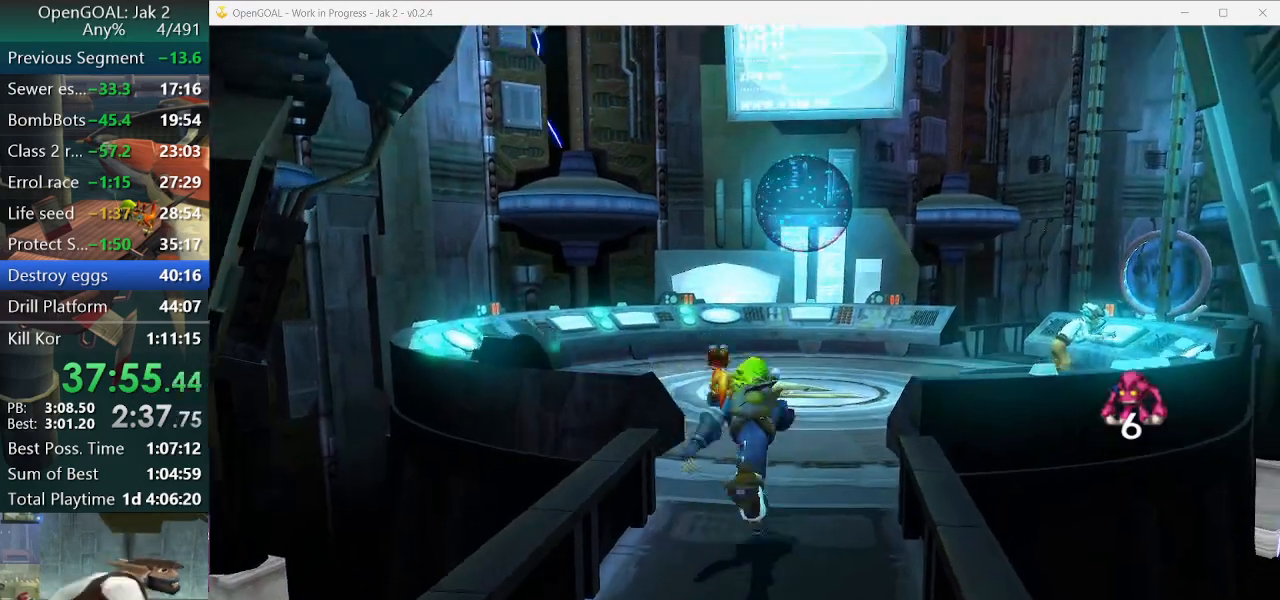
{"dt_ms": 500, "buttons": [], "left_stick": "up", "right_stick": "center", "events": [[333, "SQUARE", "up"]]}
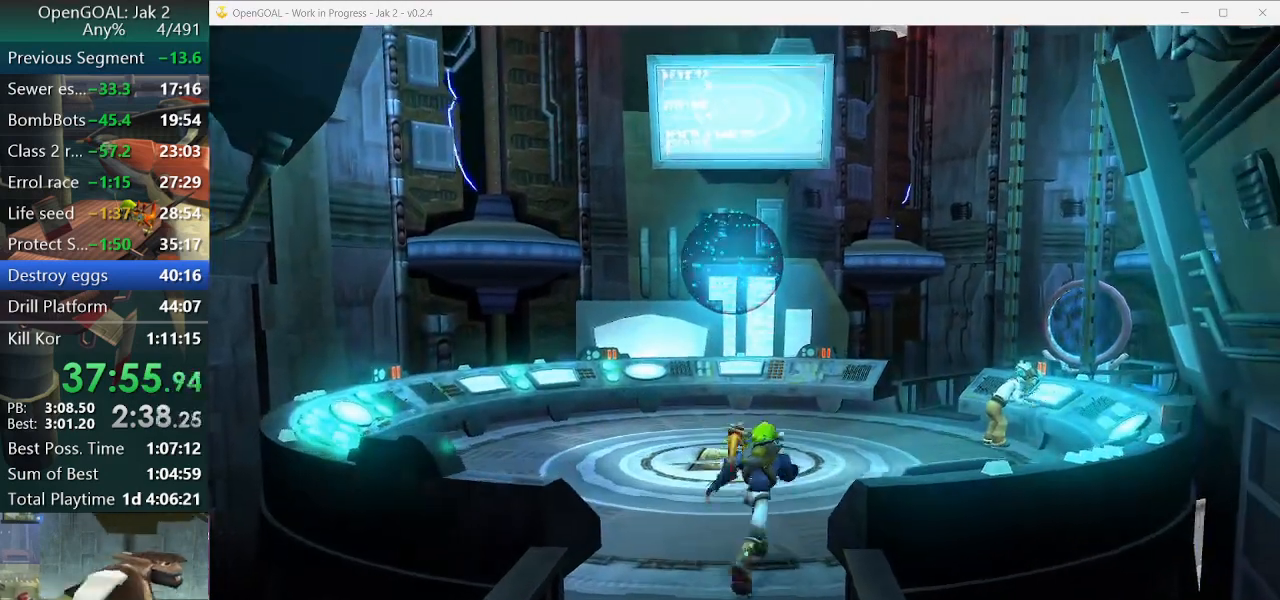
{"dt_ms": 500, "buttons": [], "left_stick": "up", "right_stick": "center", "events": []}
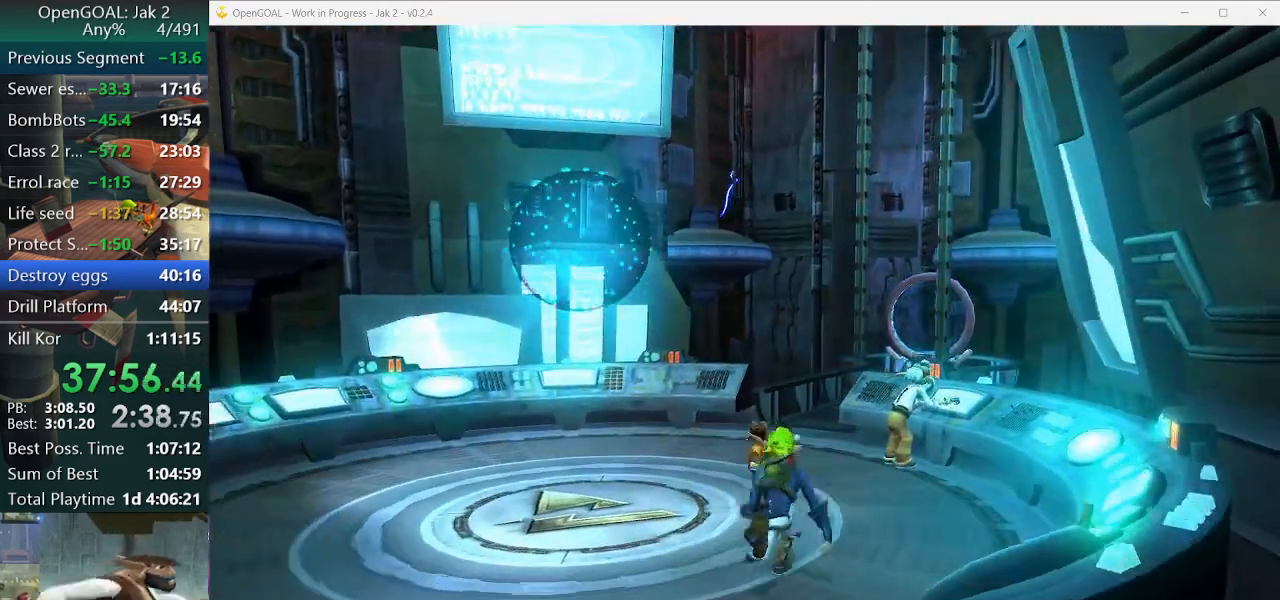
{"dt_ms": 1000, "buttons": [], "left_stick": "up", "right_stick": "center"}
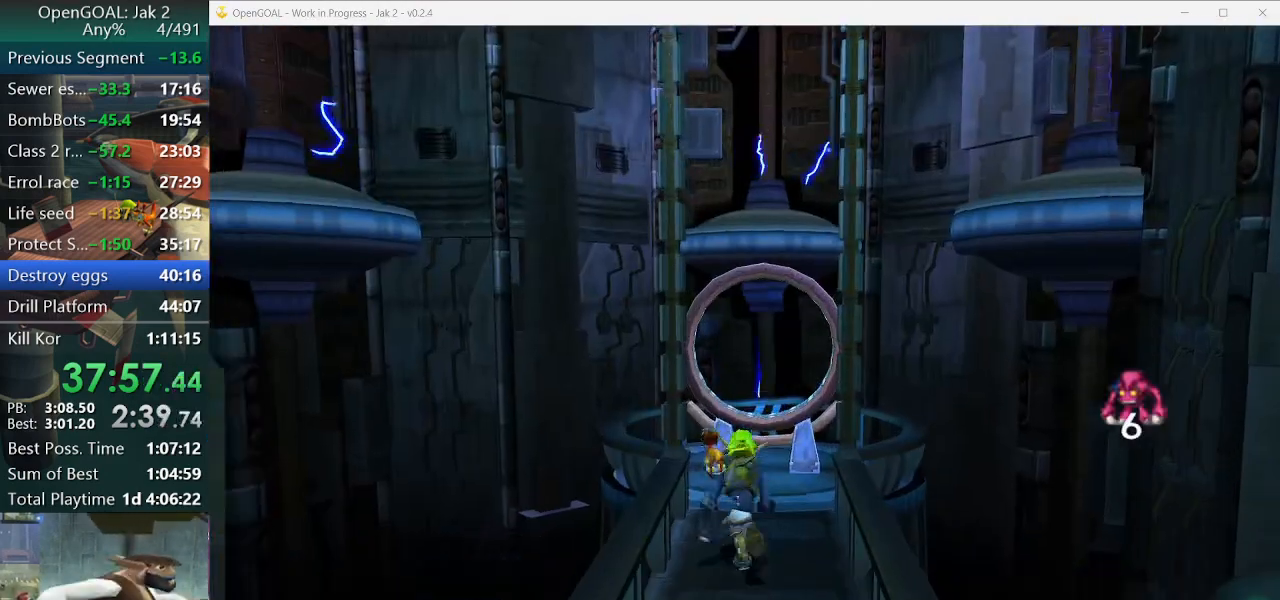
{"dt_ms": 500, "buttons": [], "left_stick": "up", "right_stick": "center", "events": [[400, "TRIANGLE", "down"], [500, "TRIANGLE", "up"]]}
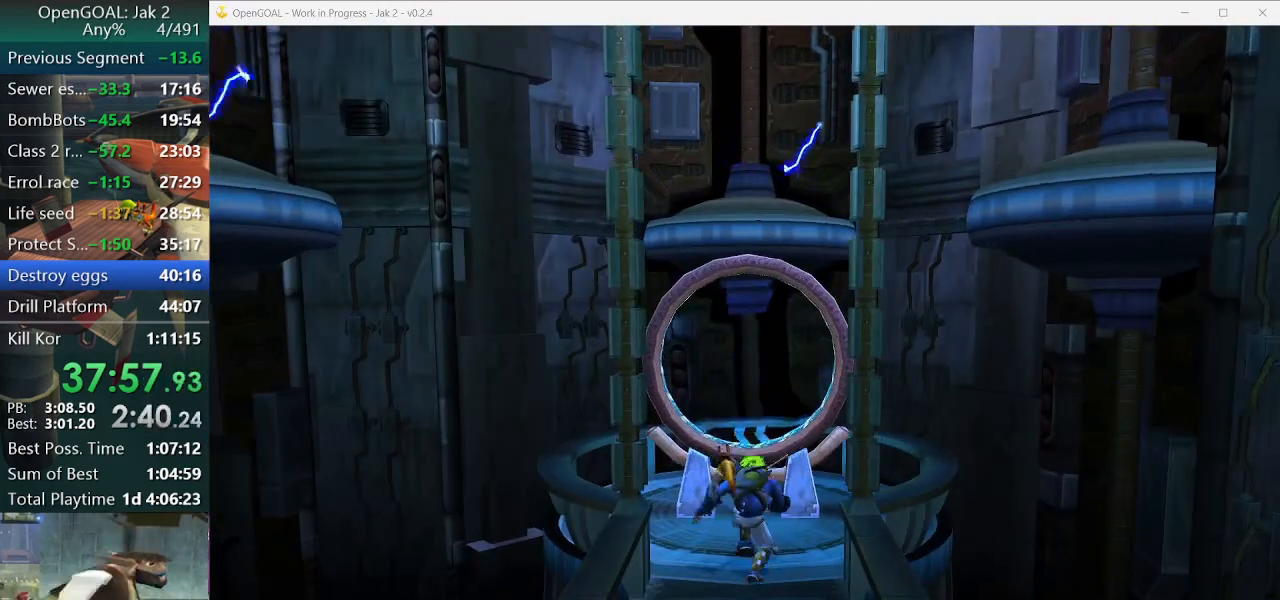
{"dt_ms": 500, "buttons": [], "left_stick": "center", "right_stick": "center", "events": [[100, "TRIANGLE", "down"], [167, "TRIANGLE", "up"], [267, "left_stick", "center"]]}
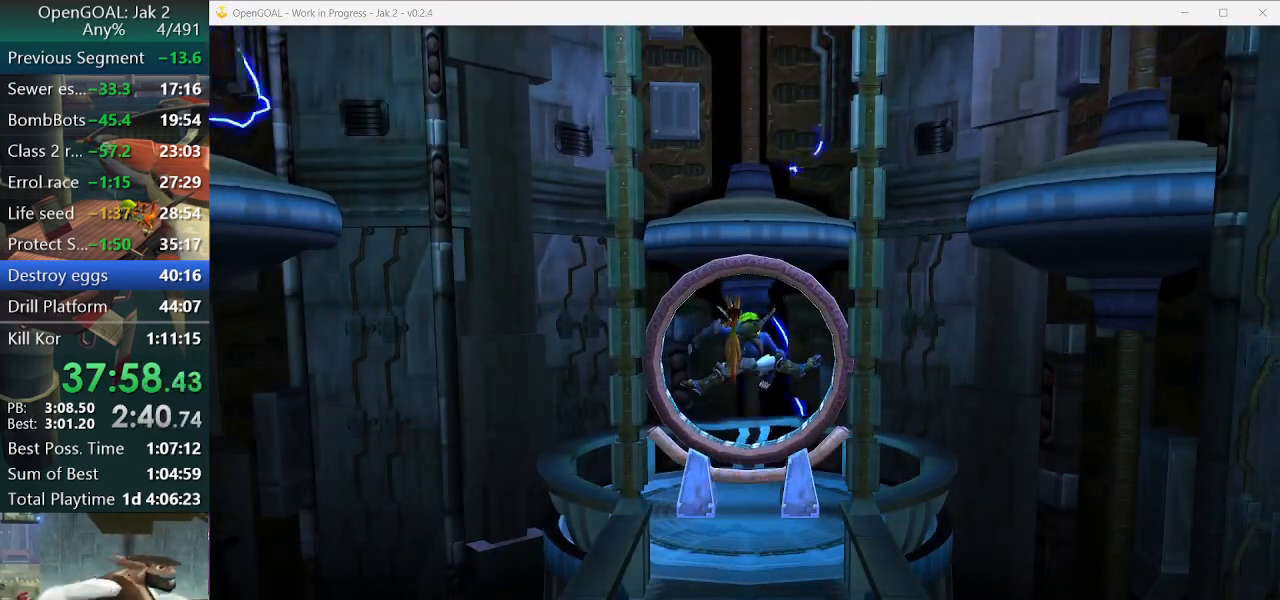
{"dt_ms": 500, "buttons": [], "left_stick": "up", "right_stick": "center", "events": [[367, "left_stick", "up"]]}
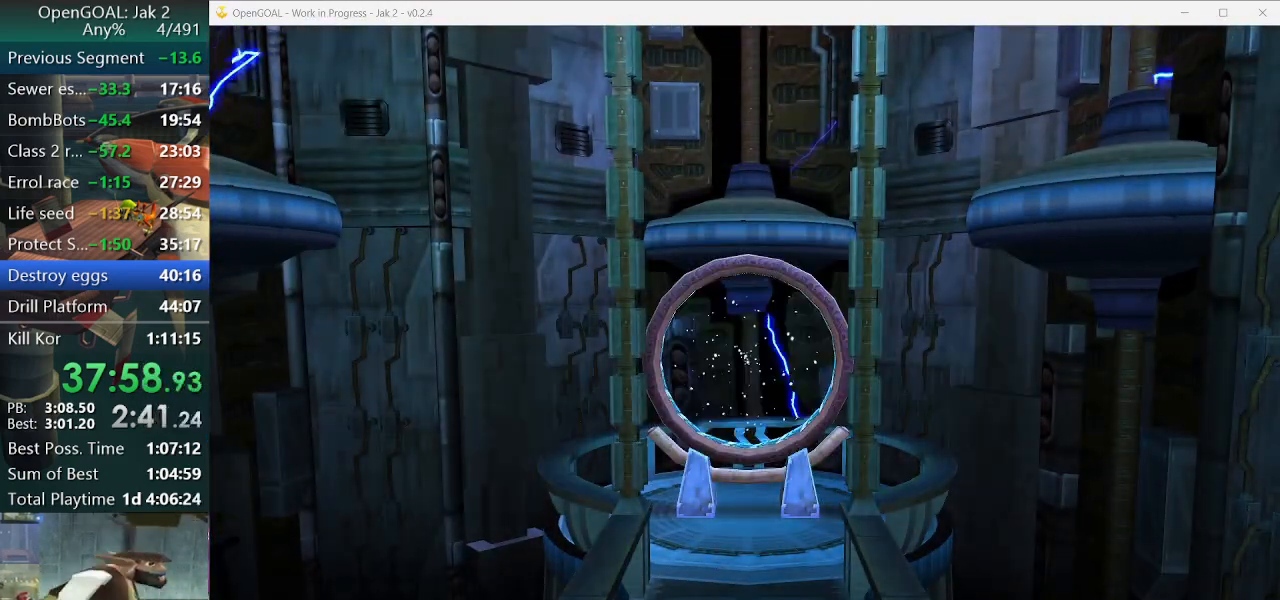
{"dt_ms": 500, "buttons": [], "left_stick": "up", "right_stick": "center", "events": []}
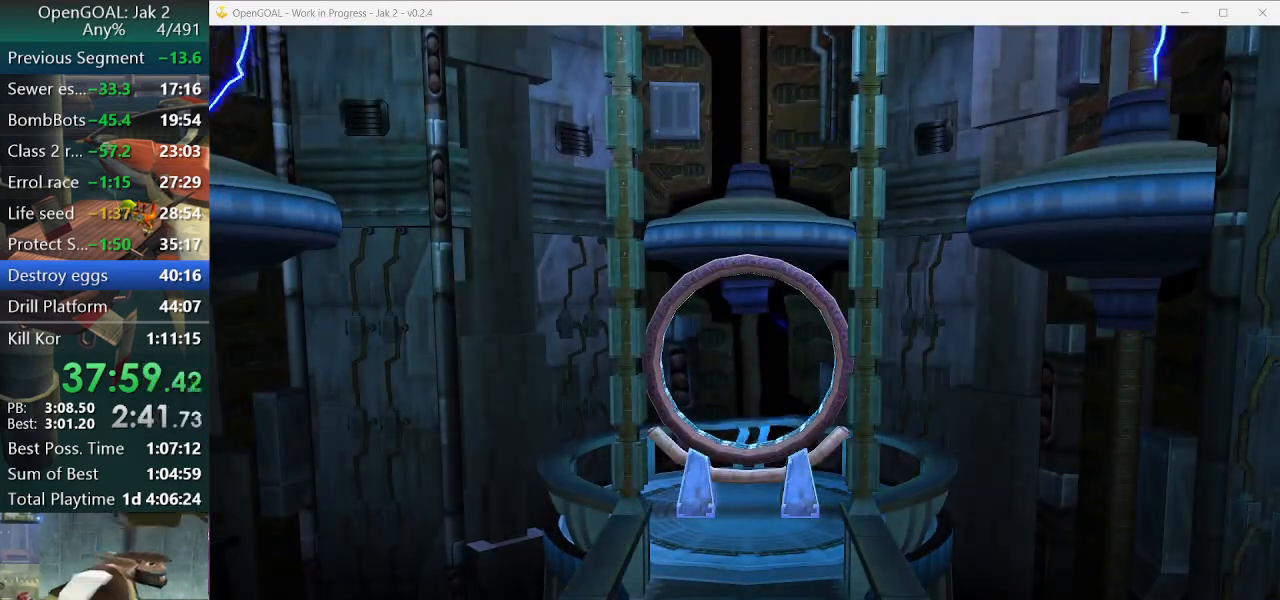
{"dt_ms": 500, "buttons": [], "left_stick": "center", "right_stick": "center", "events": [[133, "left_stick", "center"]]}
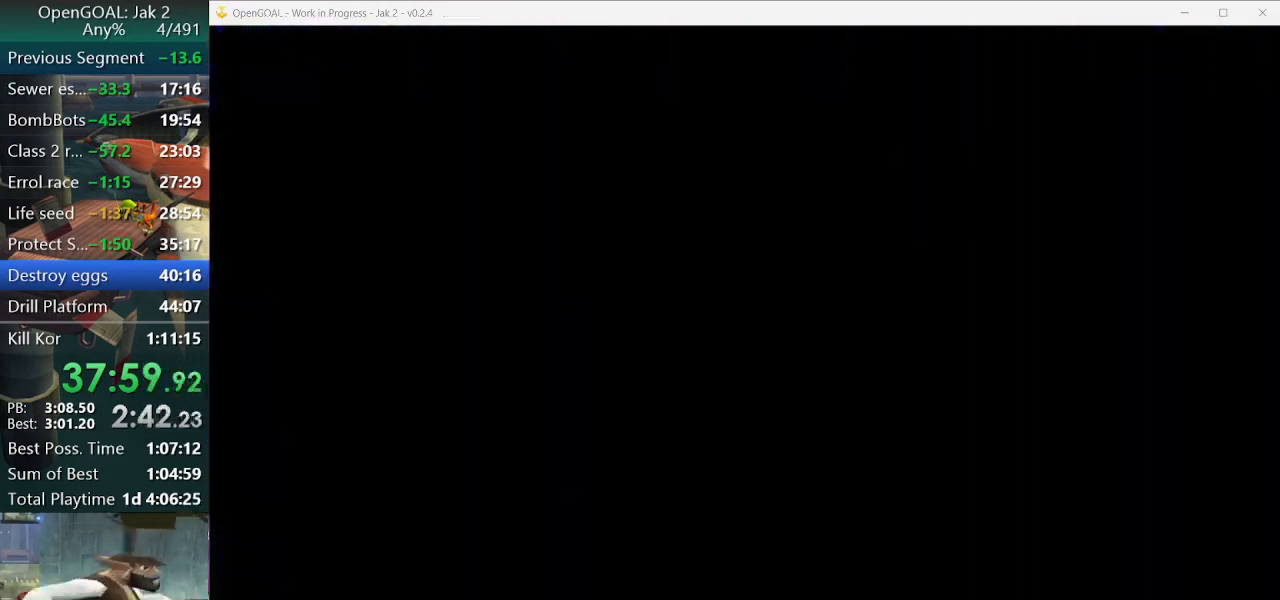
{"dt_ms": 500, "buttons": [], "left_stick": "center", "right_stick": "center", "events": []}
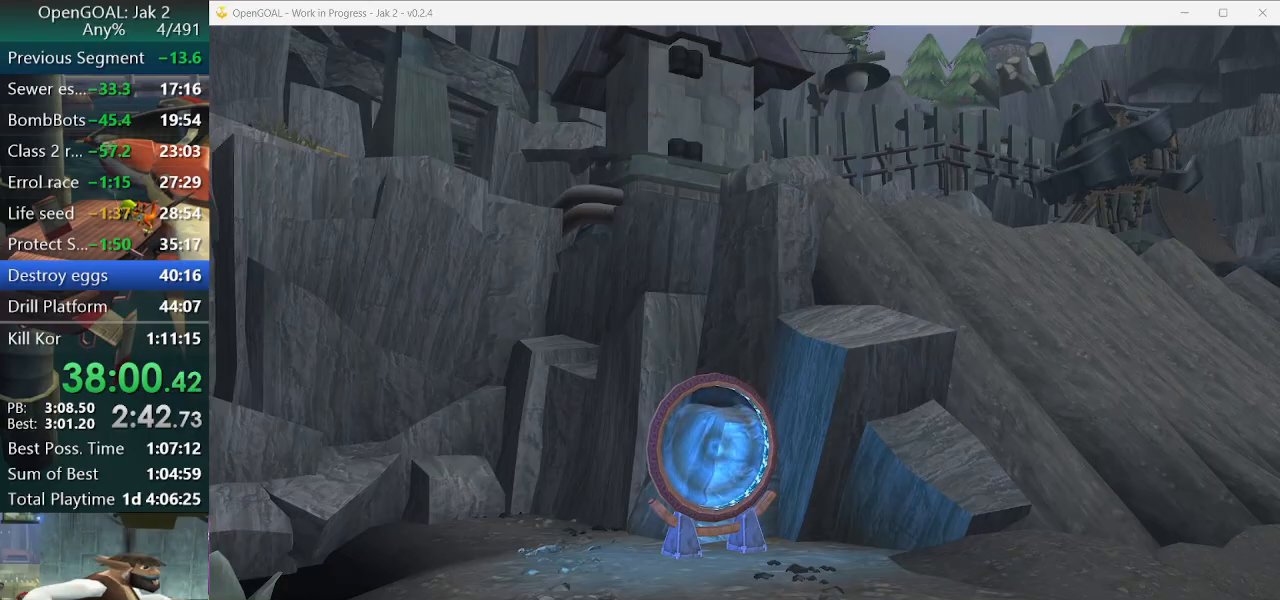
{"dt_ms": 500, "buttons": [], "left_stick": "center", "right_stick": "center", "events": []}
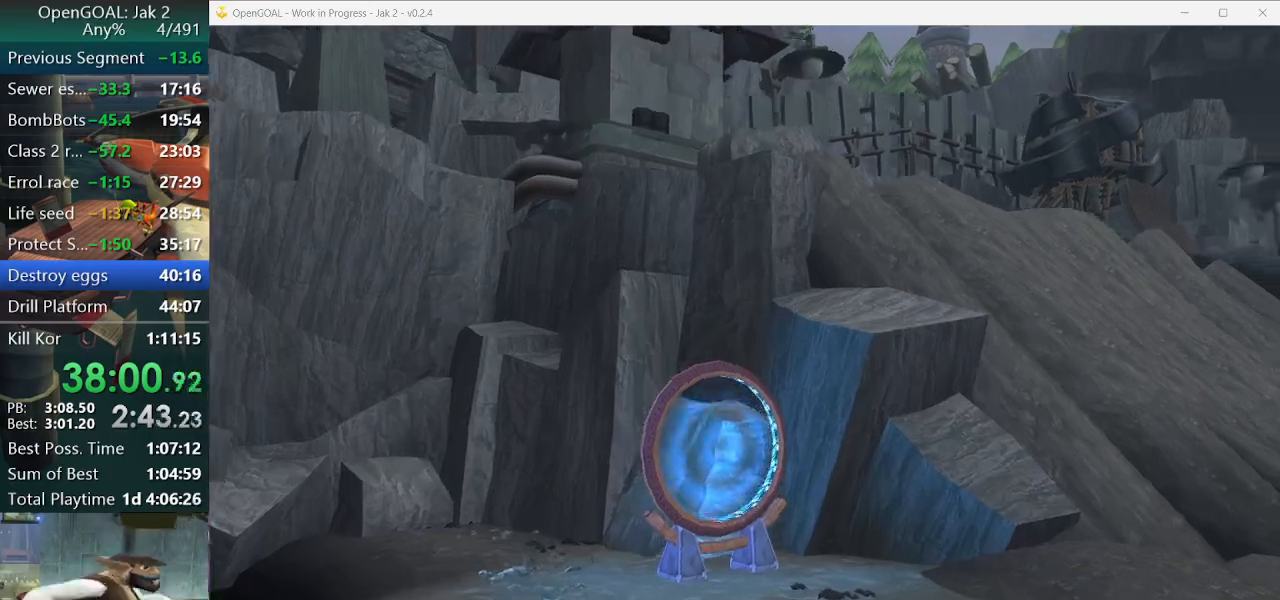
{"dt_ms": 500, "buttons": [], "left_stick": "right", "right_stick": "center", "events": [[200, "left_stick", "right"]]}
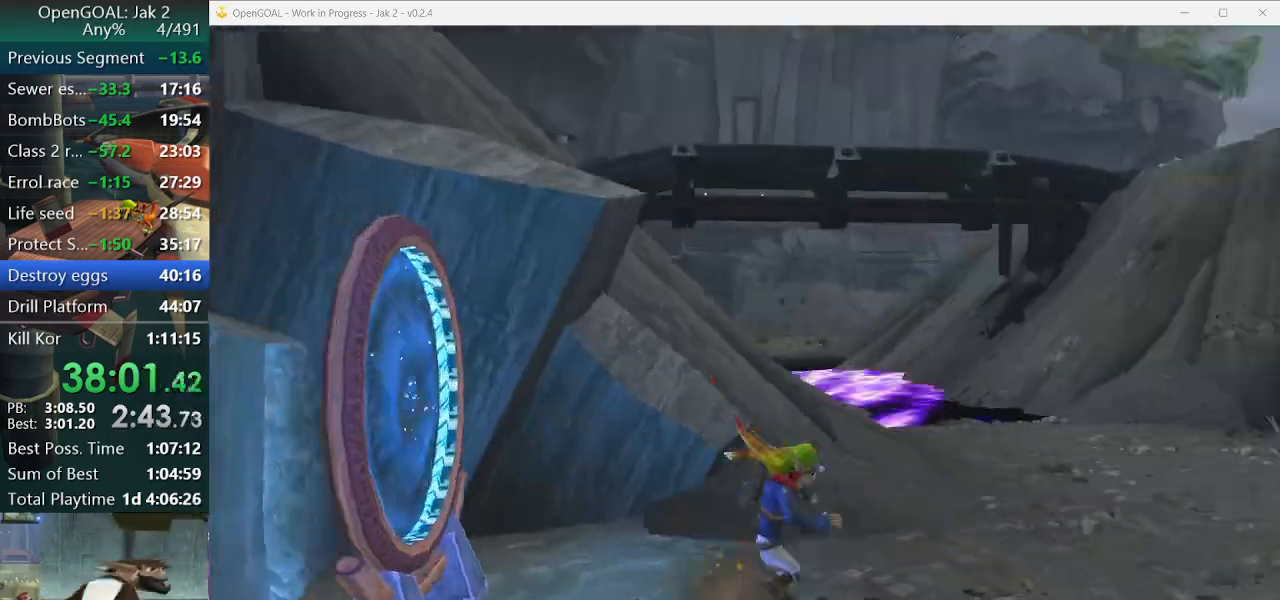
{"dt_ms": 500, "buttons": ["SQUARE"], "left_stick": "up-right", "right_stick": "center", "events": [[167, "left_stick", "up-right"], [400, "SQUARE", "down"]]}
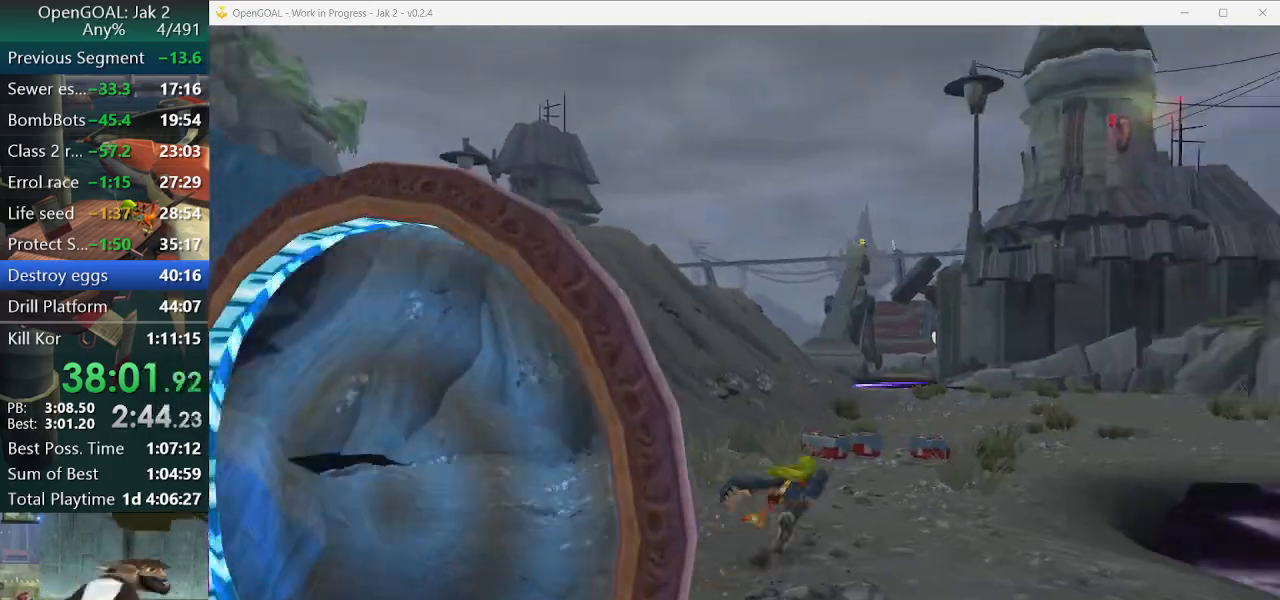
{"dt_ms": 500, "buttons": [], "left_stick": "up", "right_stick": "center", "events": [[133, "left_stick", "up"], [233, "SQUARE", "up"]]}
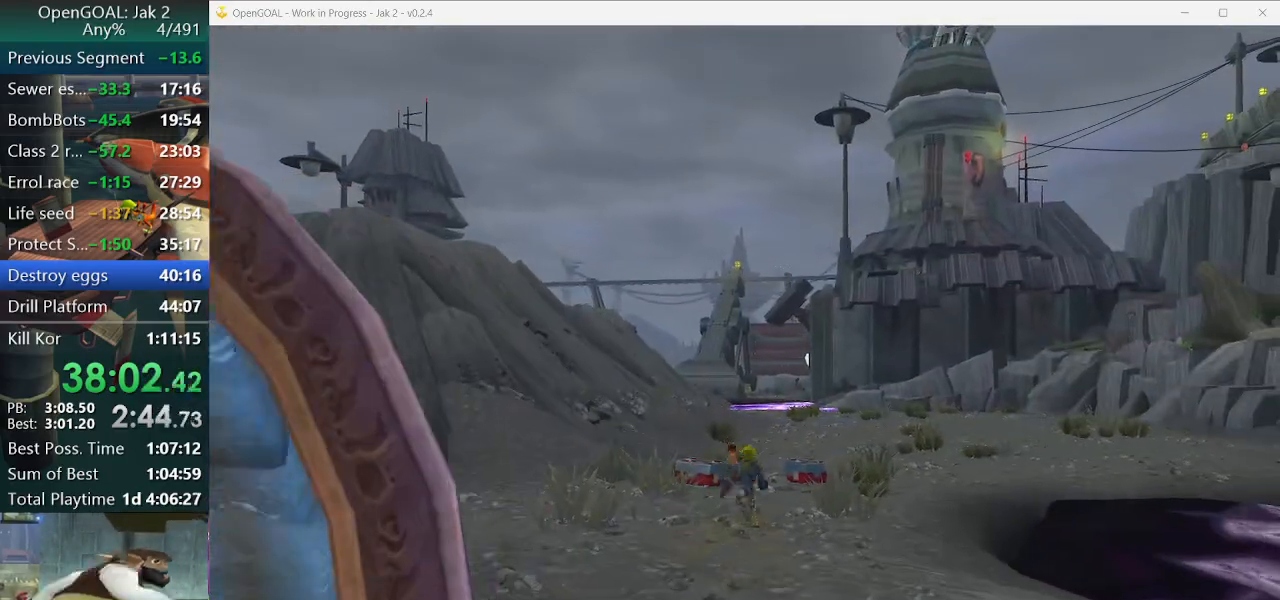
{"dt_ms": 500, "buttons": [], "left_stick": "down-right", "right_stick": "up-left", "events": [[433, "right_stick", "up-left"], [500, "left_stick", "down-right"]]}